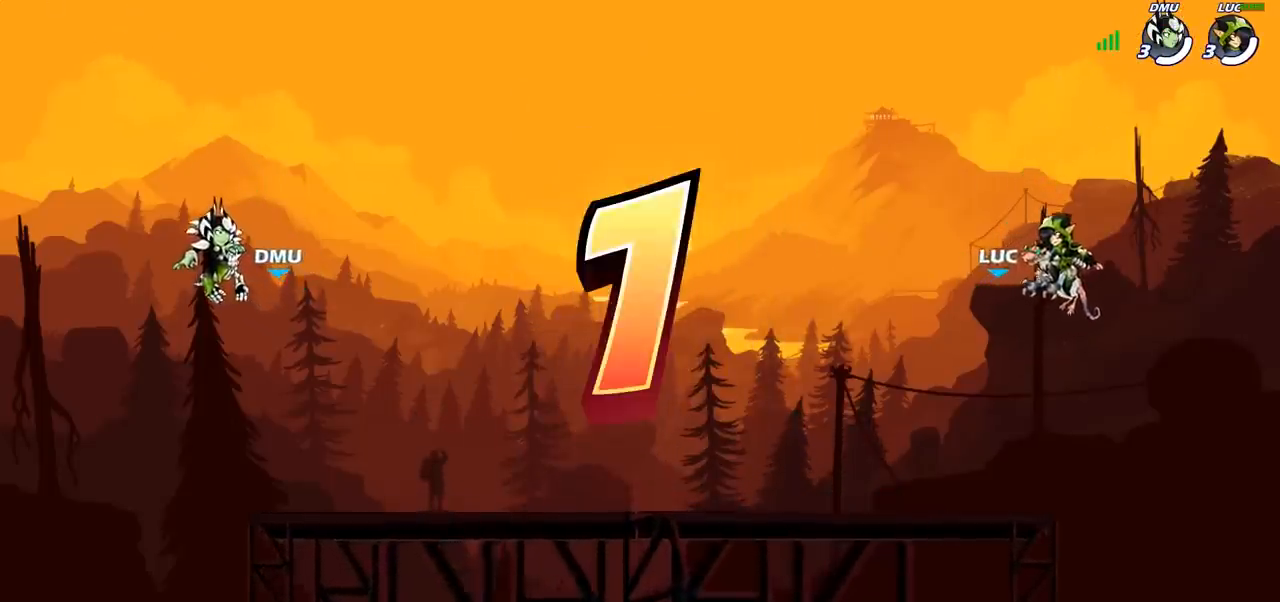
Gameplay with a controller (PlayStation layout); each line is a JSON object with the inputs held at the frame after it. "events" lists button and stick changes between this image and that frame as [ms after this image, input, new state], when the widget could be followed in between.
{"buttons": ["SELECT"], "left_stick": "center", "right_stick": "center", "events": [[17, "SELECT", "down"]]}
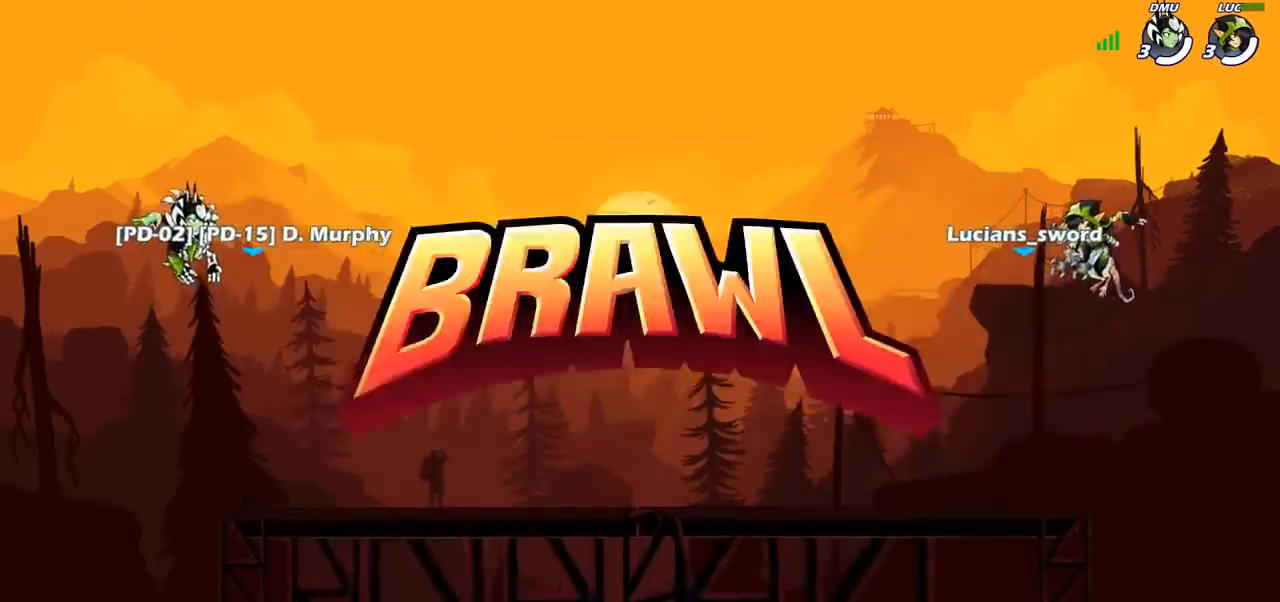
{"buttons": ["SELECT"], "left_stick": "center", "right_stick": "center", "events": [[400, "SELECT", "up"], [417, "SELECT", "down"]]}
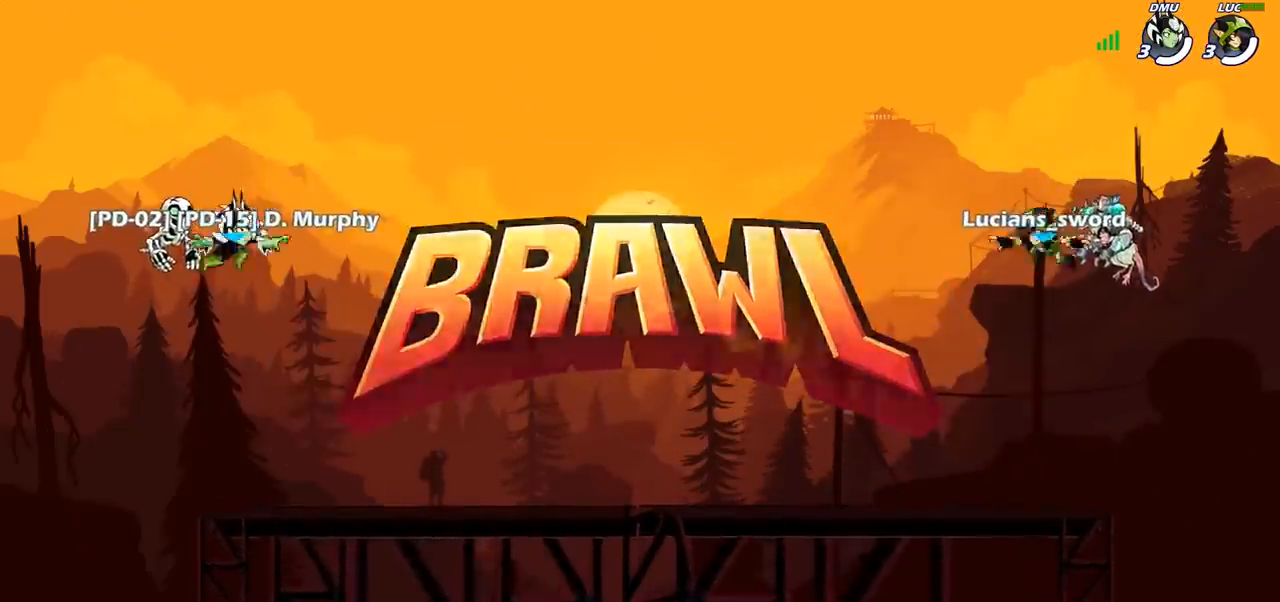
{"buttons": ["SELECT"], "left_stick": "center", "right_stick": "center", "events": []}
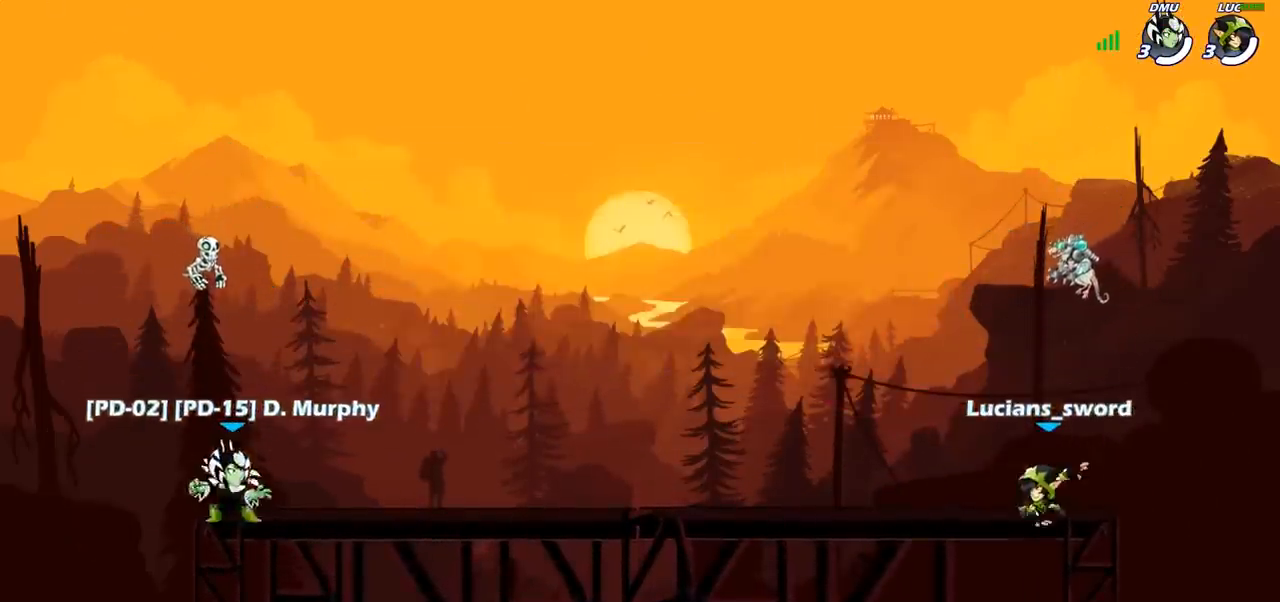
{"buttons": ["SELECT"], "left_stick": "center", "right_stick": "left", "events": [[183, "right_stick", "left"], [300, "right_stick", "center"], [417, "right_stick", "left"]]}
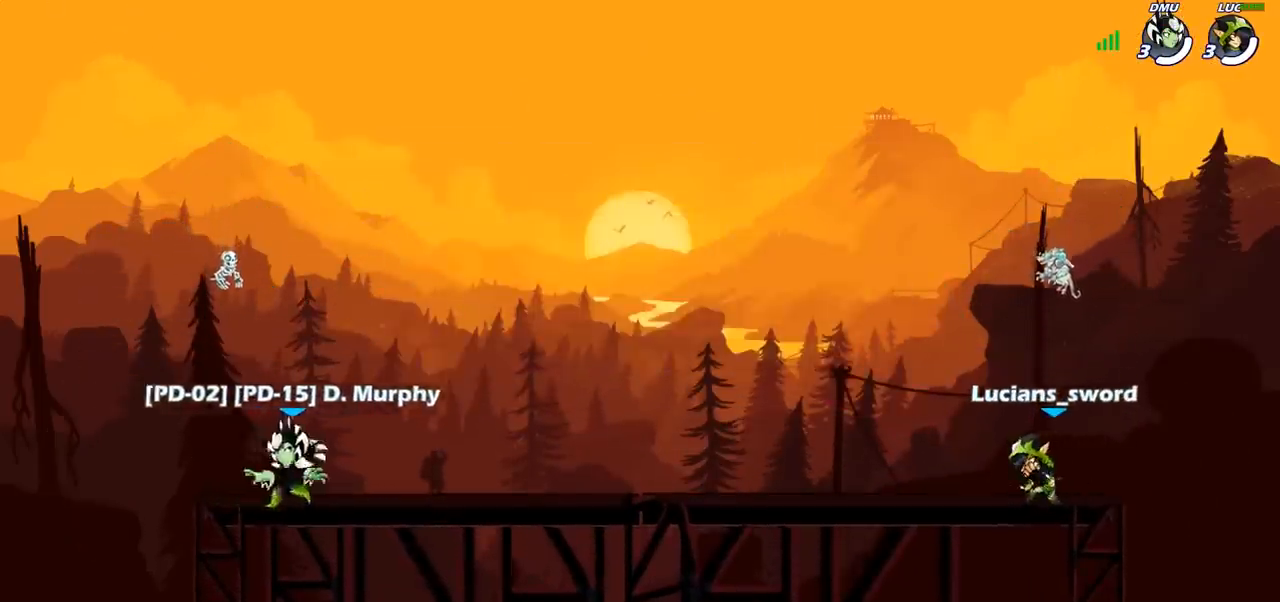
{"buttons": [], "left_stick": "center", "right_stick": "center", "events": [[33, "right_stick", "center"], [83, "SELECT", "up"]]}
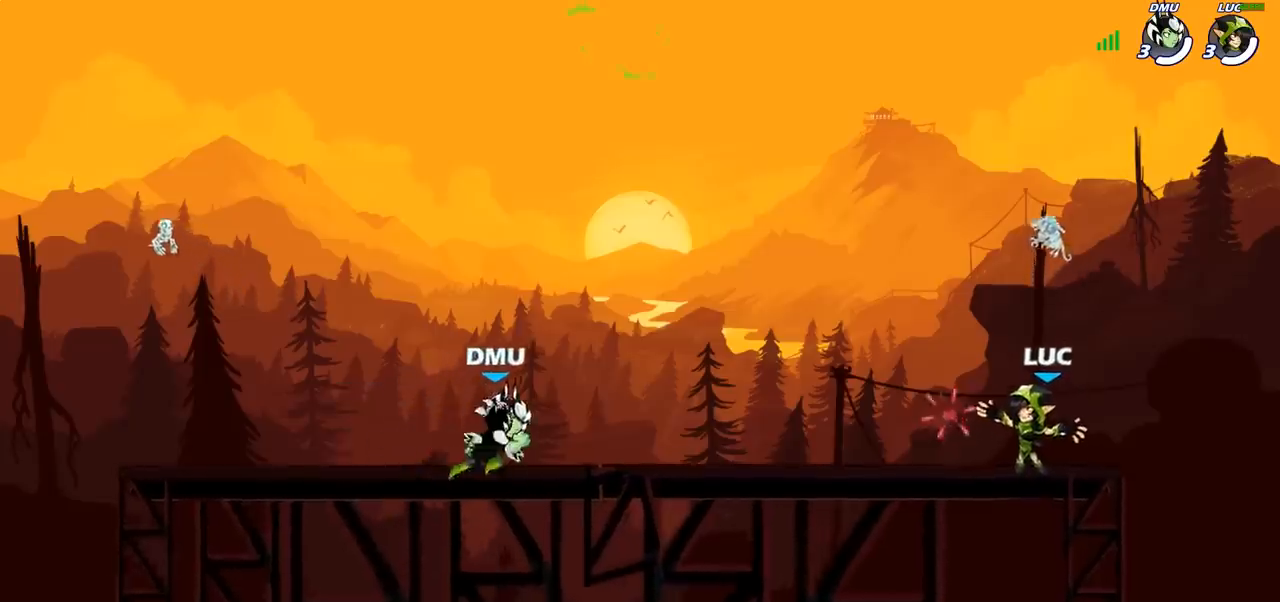
{"buttons": [], "left_stick": "center", "right_stick": "center", "events": []}
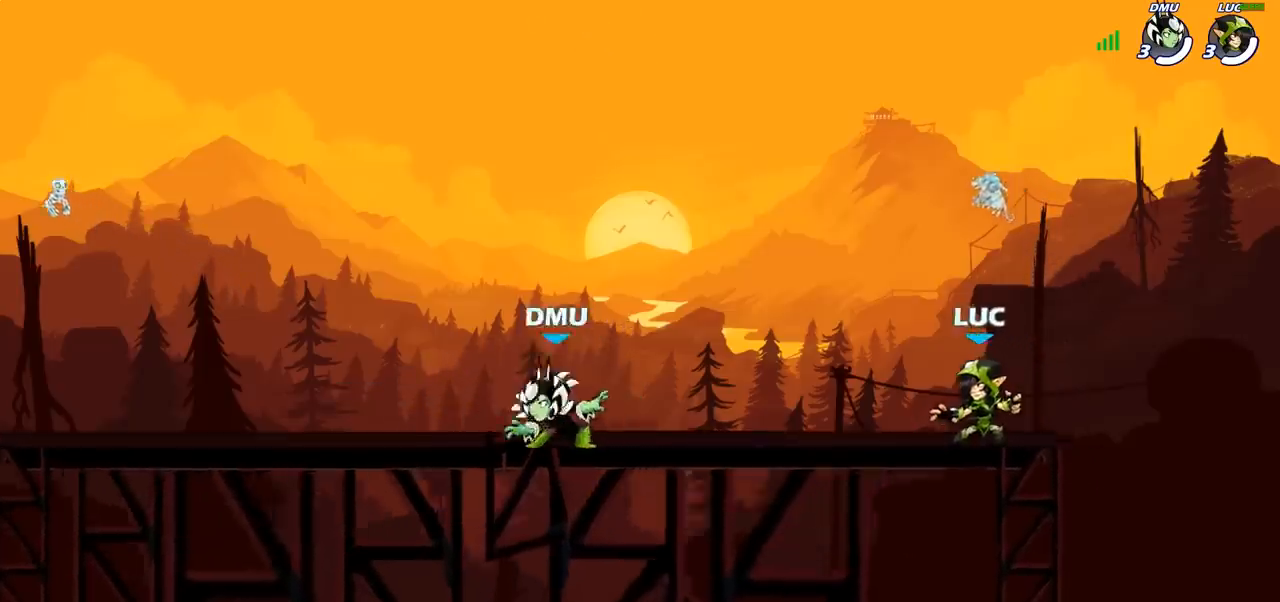
{"buttons": [], "left_stick": "center", "right_stick": "center", "events": [[17, "right_stick", "up-left"], [183, "right_stick", "center"]]}
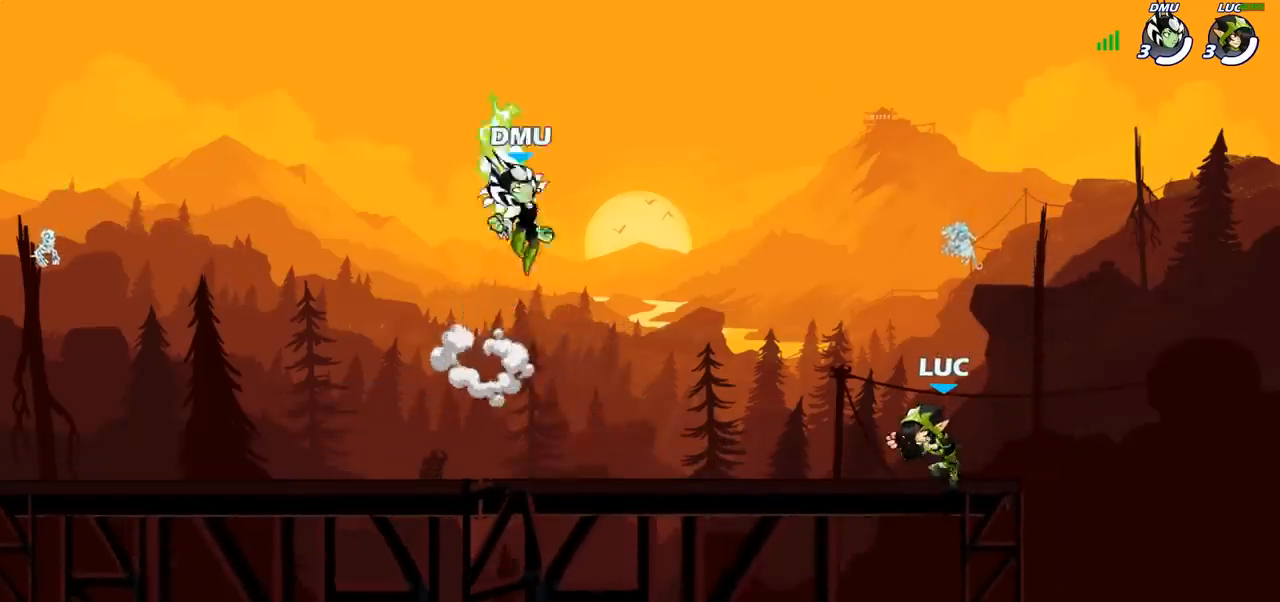
{"buttons": [], "left_stick": "center", "right_stick": "center", "events": []}
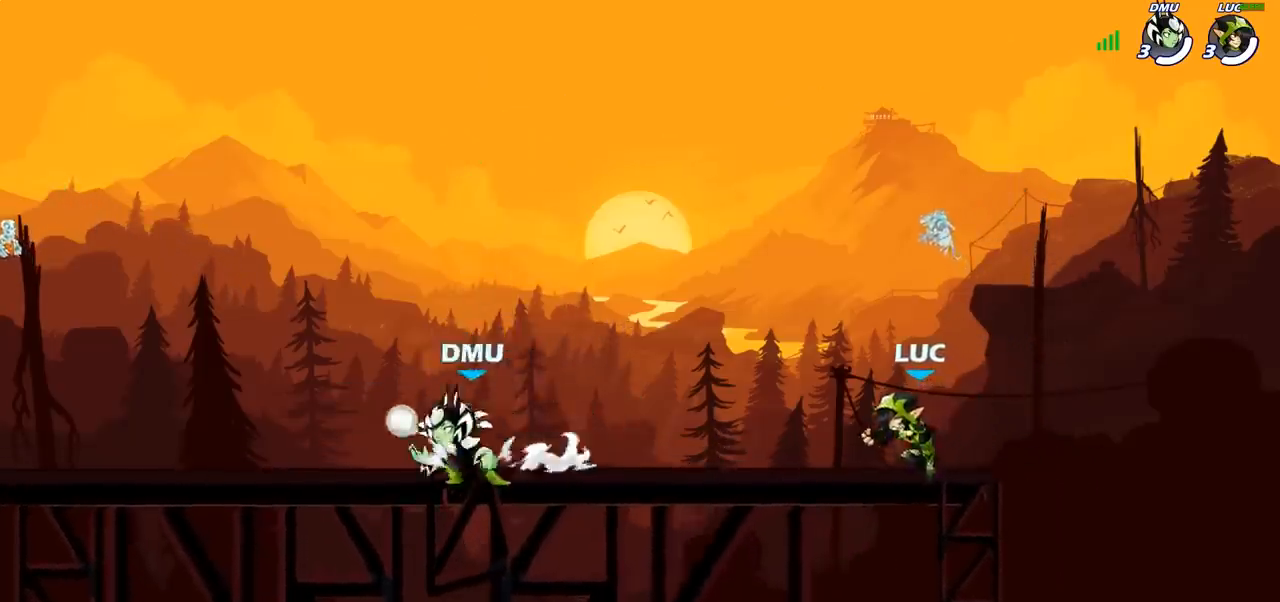
{"buttons": [], "left_stick": "left", "right_stick": "center", "events": [[483, "left_stick", "left"]]}
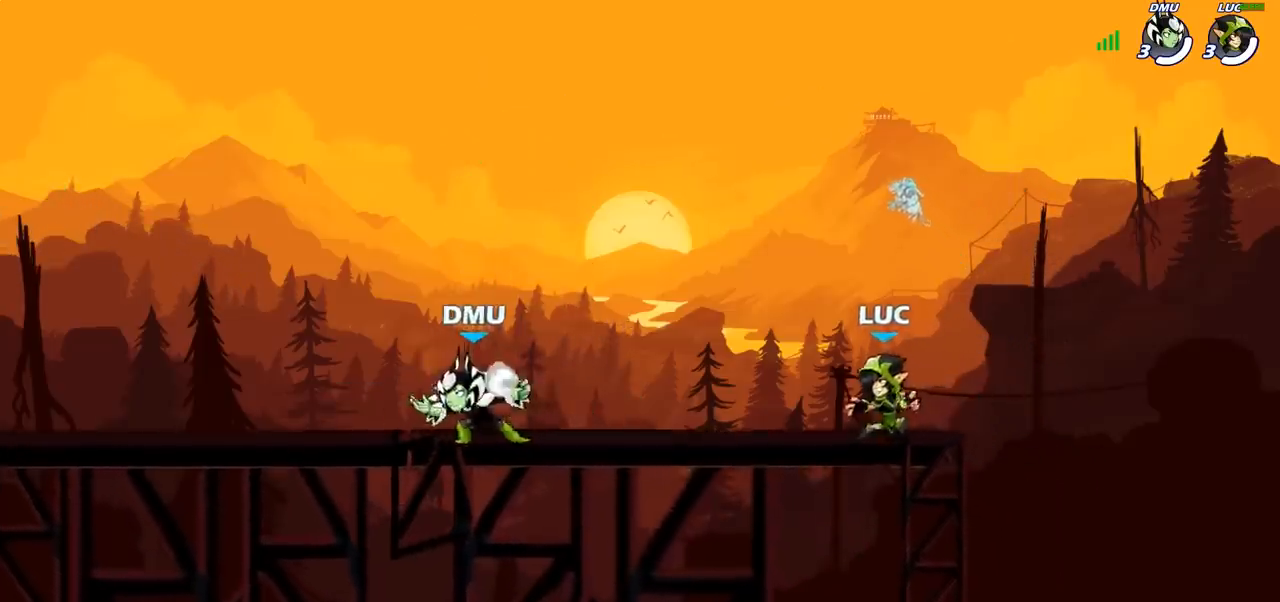
{"buttons": ["R2"], "left_stick": "left", "right_stick": "center"}
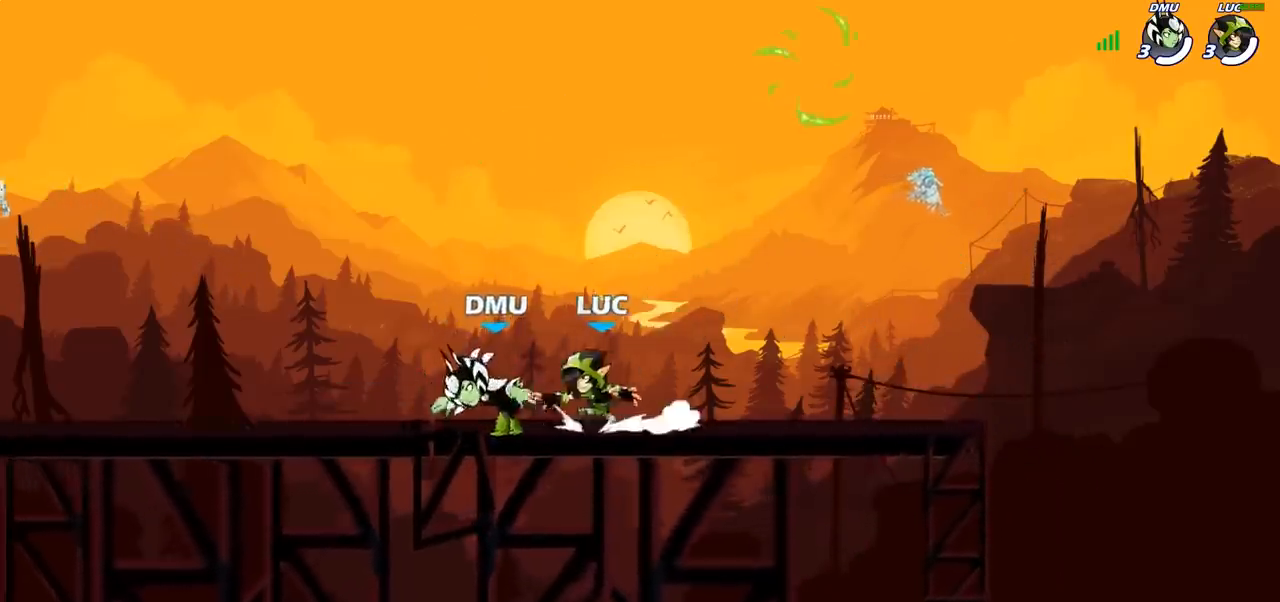
{"buttons": [], "left_stick": "right", "right_stick": "center", "events": [[17, "R1", "down"], [50, "CROSS", "down"], [100, "R1", "up"], [167, "CROSS", "up"], [167, "R2", "up"], [217, "left_stick", "down-right"], [483, "left_stick", "right"]]}
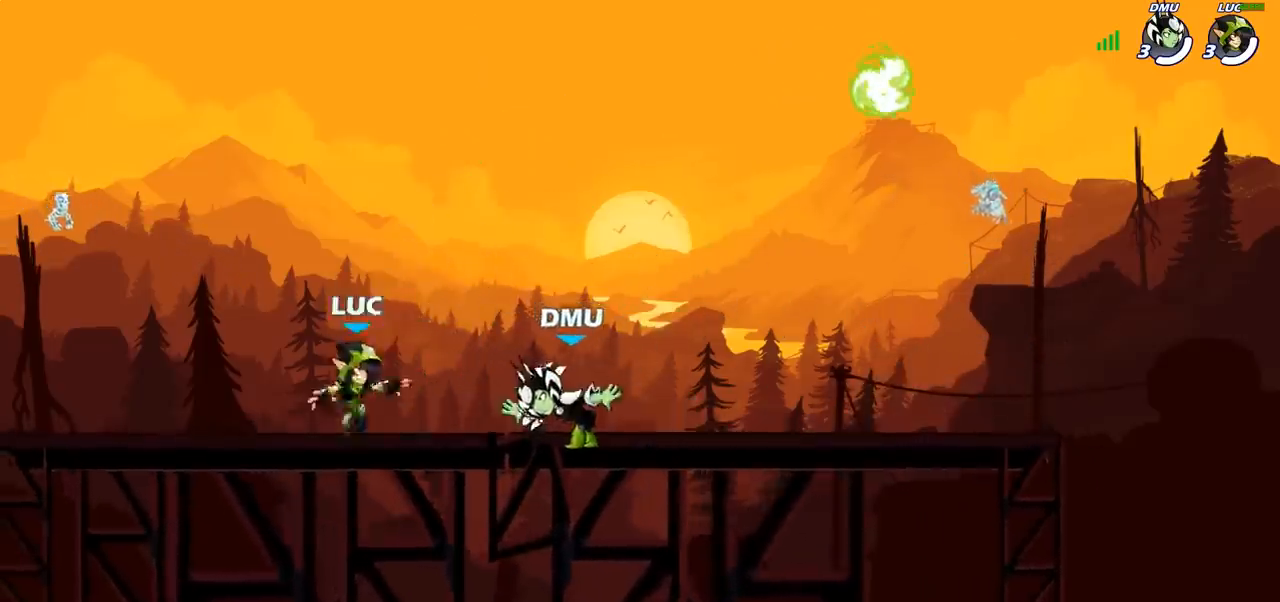
{"buttons": [], "left_stick": "down-right", "right_stick": "center", "events": [[67, "R2", "down"], [100, "CROSS", "down"], [200, "CROSS", "up"], [283, "R2", "up"], [333, "left_stick", "down"], [417, "left_stick", "down-right"]]}
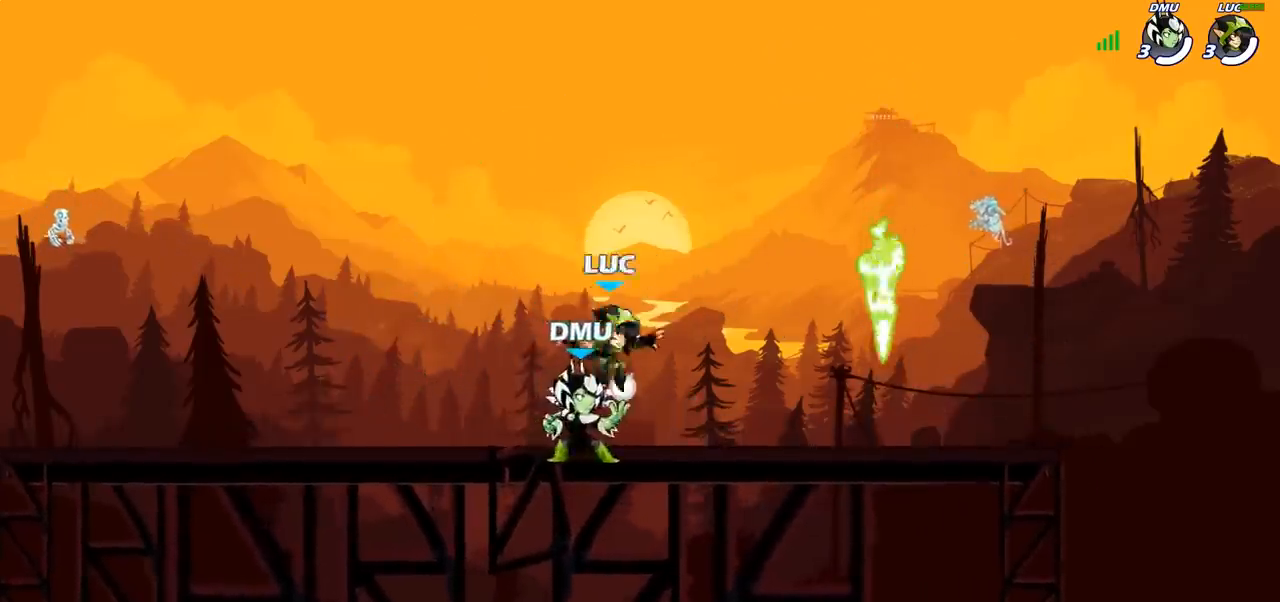
{"buttons": [], "left_stick": "up-left", "right_stick": "center", "events": [[33, "left_stick", "right"], [83, "R2", "down"], [100, "R1", "down"], [233, "R1", "up"], [233, "R2", "up"], [317, "R1", "down"], [367, "CROSS", "down"], [367, "left_stick", "up-left"], [433, "R1", "up"], [500, "CROSS", "up"]]}
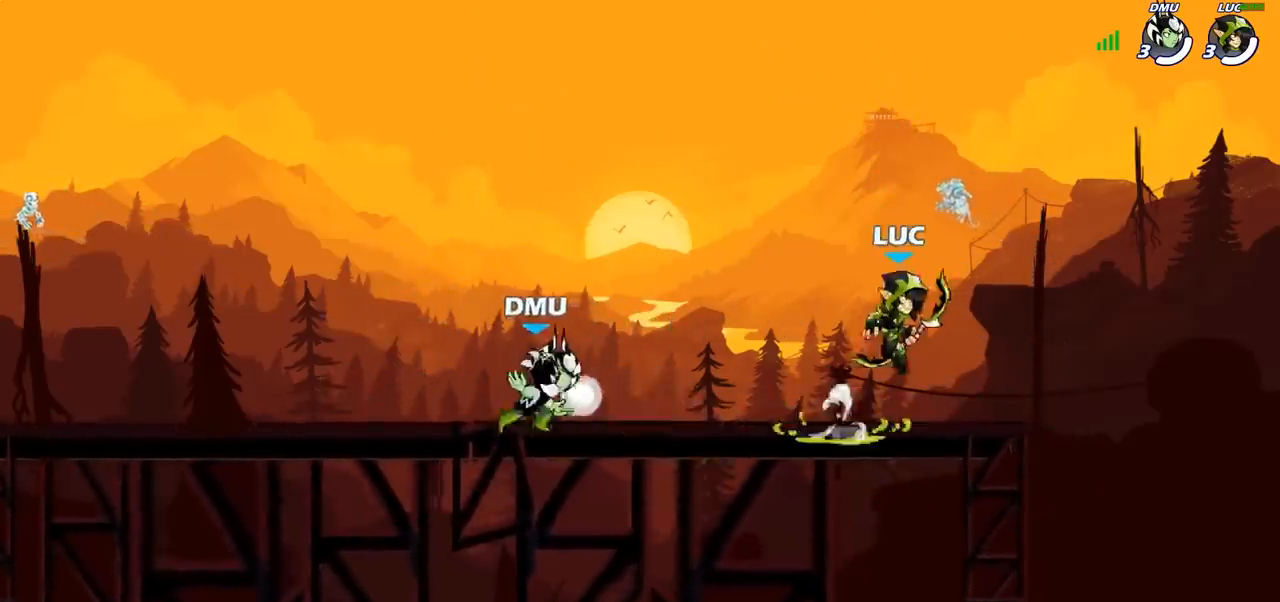
{"buttons": ["CROSS", "R2"], "left_stick": "up-left", "right_stick": "center", "events": [[83, "left_stick", "down-left"], [183, "left_stick", "down-right"], [317, "left_stick", "down-left"], [400, "CROSS", "down"], [400, "R2", "down"], [433, "left_stick", "up-left"]]}
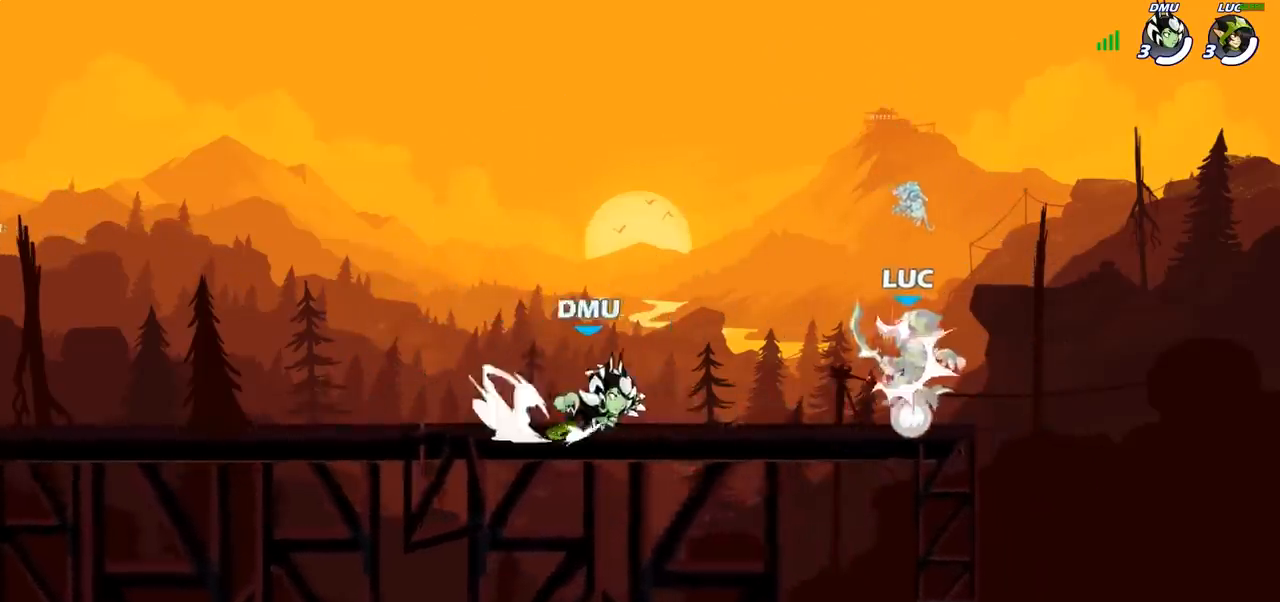
{"buttons": [], "left_stick": "down-right", "right_stick": "center", "events": [[83, "CROSS", "up"], [100, "R2", "up"], [200, "CROSS", "down"], [350, "CROSS", "up"], [350, "SQUARE", "down"], [350, "left_stick", "down-left"], [417, "right_stick", "down"], [450, "left_stick", "down-right"], [467, "SQUARE", "up"], [467, "right_stick", "center"]]}
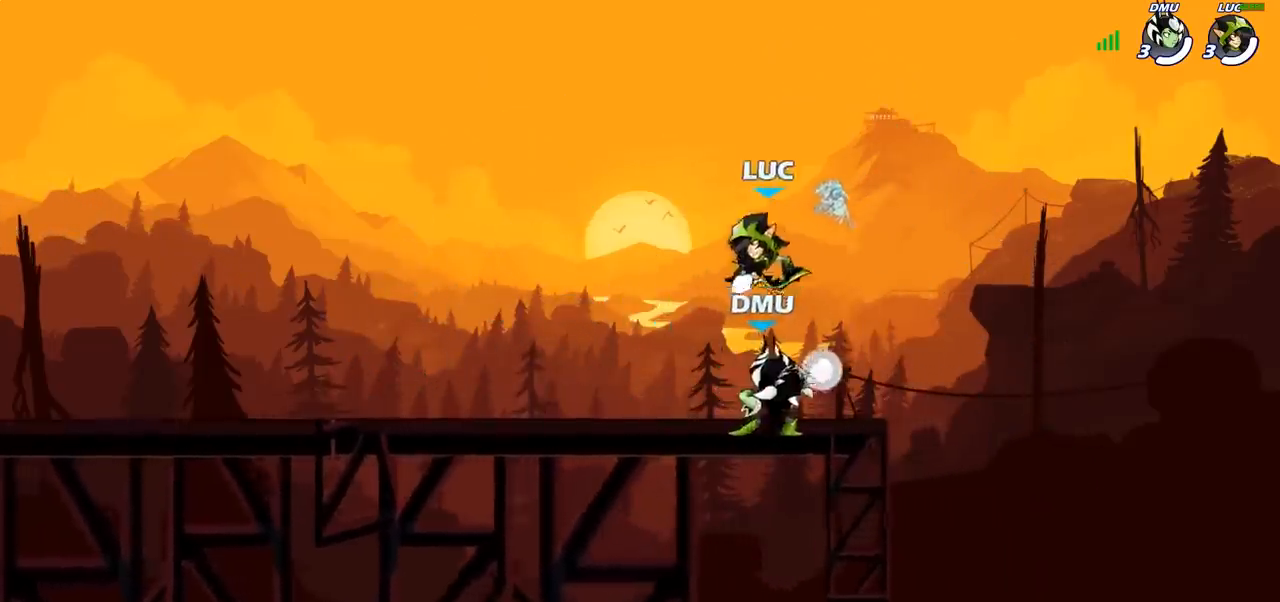
{"buttons": ["CROSS", "SQUARE"], "left_stick": "center", "right_stick": "center", "events": [[33, "left_stick", "center"], [250, "left_stick", "right"], [450, "CROSS", "down"], [483, "left_stick", "center"], [500, "SQUARE", "down"]]}
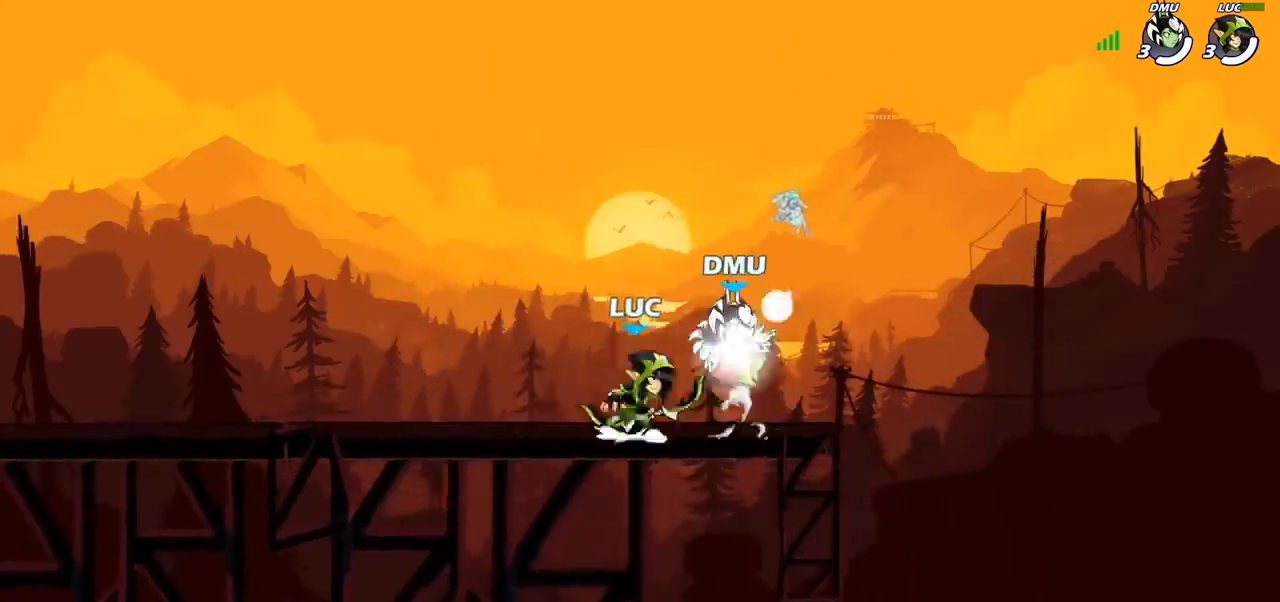
{"buttons": [], "left_stick": "right", "right_stick": "center", "events": [[17, "right_stick", "left"], [50, "CROSS", "up"], [83, "SQUARE", "up"], [83, "right_stick", "center"], [217, "left_stick", "right"]]}
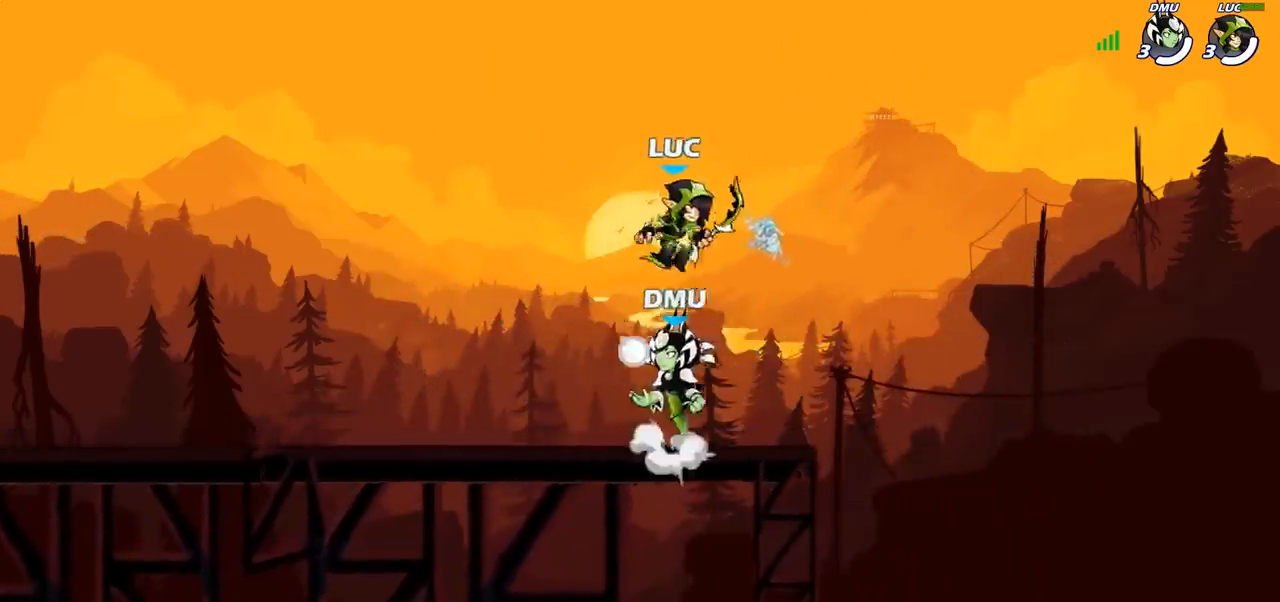
{"buttons": [], "left_stick": "center", "right_stick": "center", "events": [[33, "left_stick", "left"], [83, "SQUARE", "down"], [183, "SQUARE", "up"], [317, "left_stick", "center"], [417, "left_stick", "right"], [467, "left_stick", "center"]]}
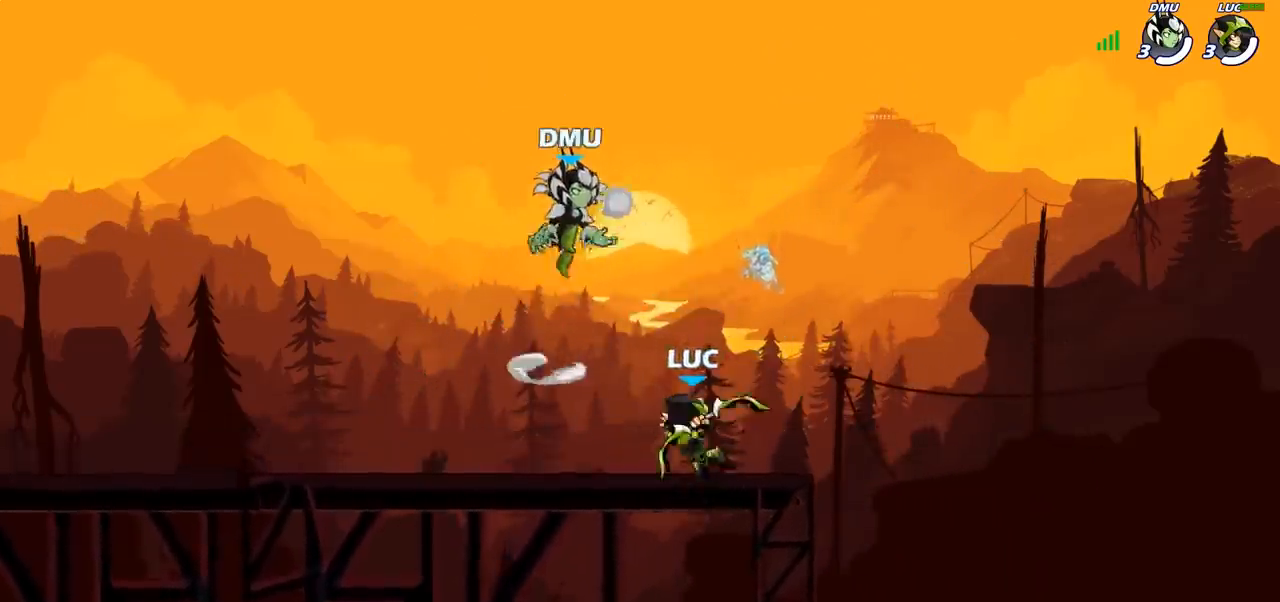
{"buttons": ["R1", "R2"], "left_stick": "center", "right_stick": "center", "events": [[233, "left_stick", "down"], [267, "SQUARE", "down"], [283, "R2", "down"], [350, "SQUARE", "up"], [383, "R1", "down"], [400, "left_stick", "center"]]}
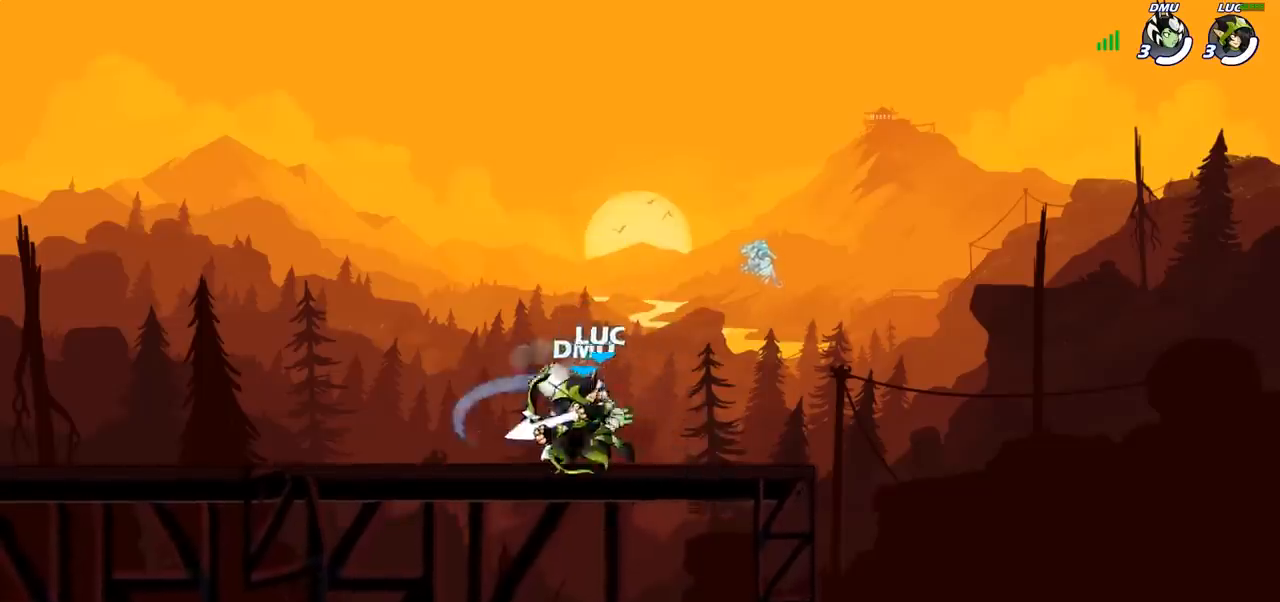
{"buttons": ["CROSS", "R2"], "left_stick": "center", "right_stick": "center", "events": [[33, "R1", "up"], [50, "R2", "up"], [250, "left_stick", "right"], [383, "CROSS", "down"], [400, "left_stick", "center"], [483, "R2", "down"]]}
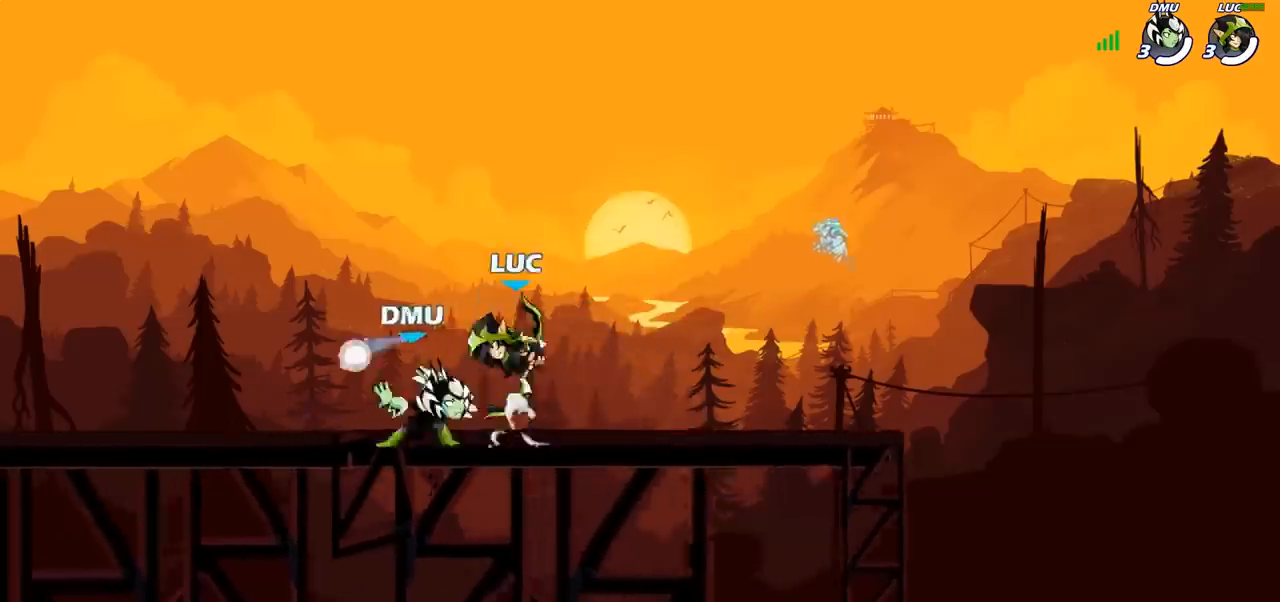
{"buttons": [], "left_stick": "center", "right_stick": "center", "events": [[50, "CROSS", "up"], [50, "R1", "down"], [167, "R1", "up"], [183, "R2", "up"], [367, "SQUARE", "down"], [450, "SQUARE", "up"]]}
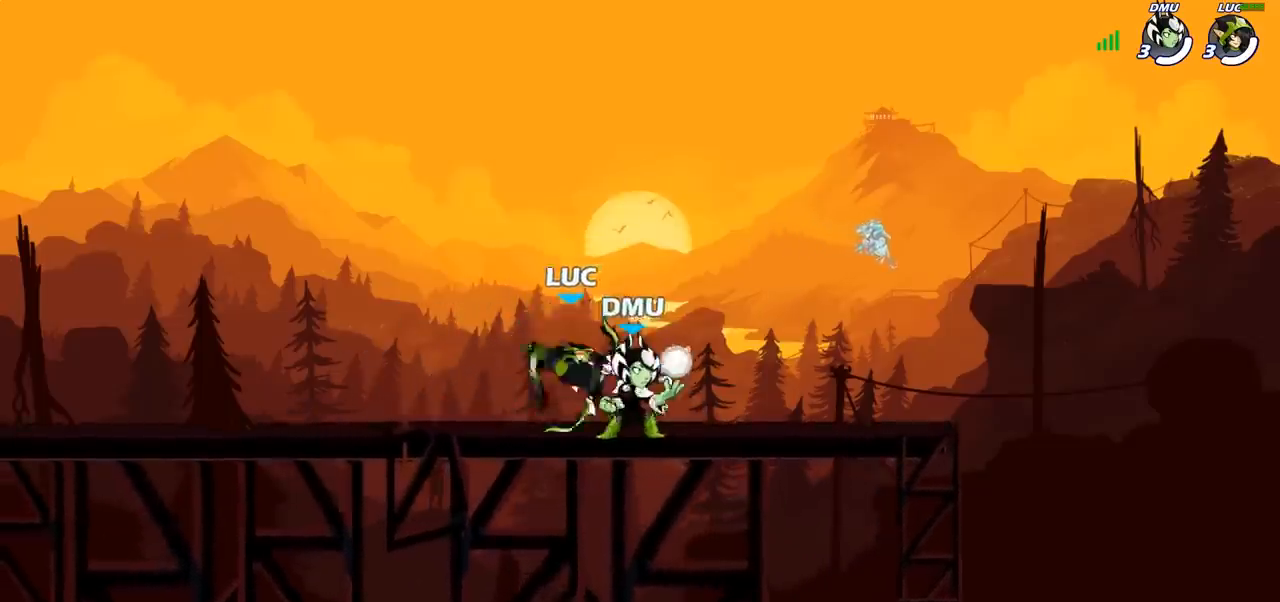
{"buttons": ["CROSS"], "left_stick": "up", "right_stick": "center", "events": [[17, "left_stick", "right"], [417, "CROSS", "down"], [467, "left_stick", "up"]]}
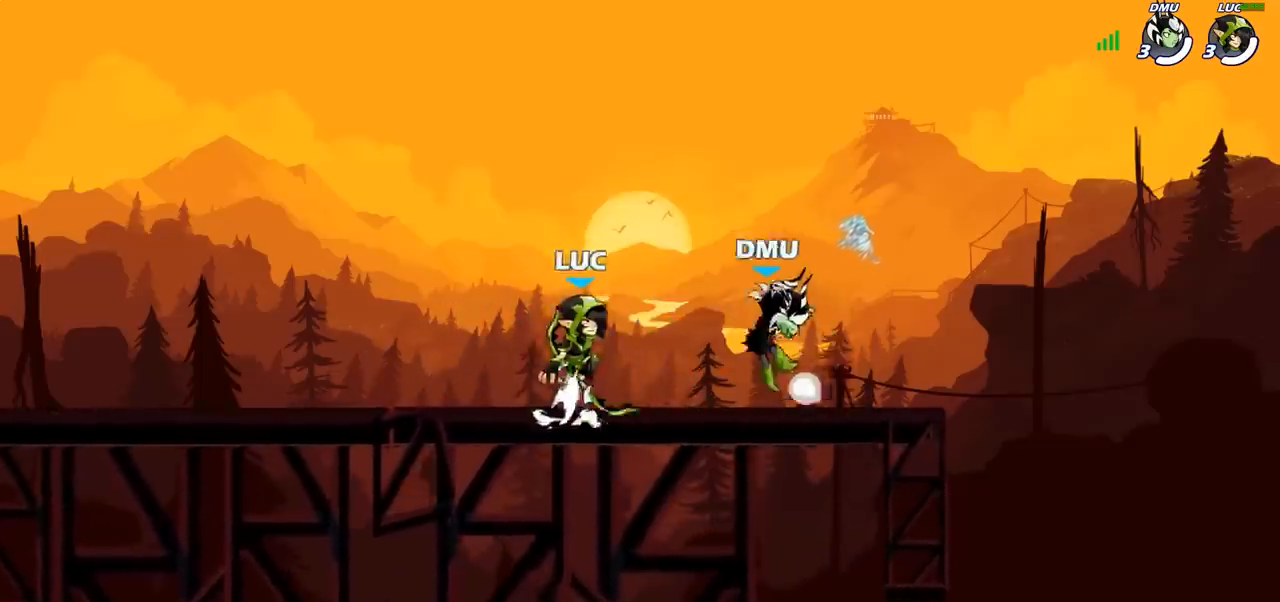
{"buttons": ["SQUARE"], "left_stick": "right", "right_stick": "center", "events": [[17, "left_stick", "up-left"], [67, "CROSS", "up"], [267, "left_stick", "right"], [350, "left_stick", "down-right"], [467, "left_stick", "right"], [483, "SQUARE", "down"]]}
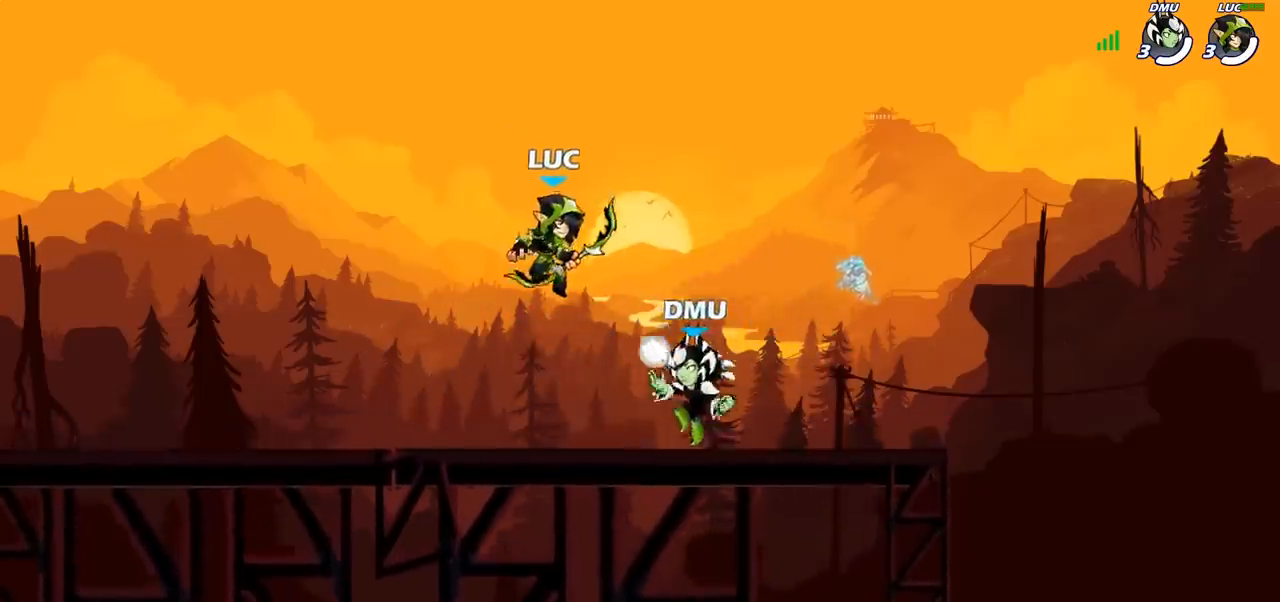
{"buttons": [], "left_stick": "right", "right_stick": "center", "events": [[83, "SQUARE", "up"]]}
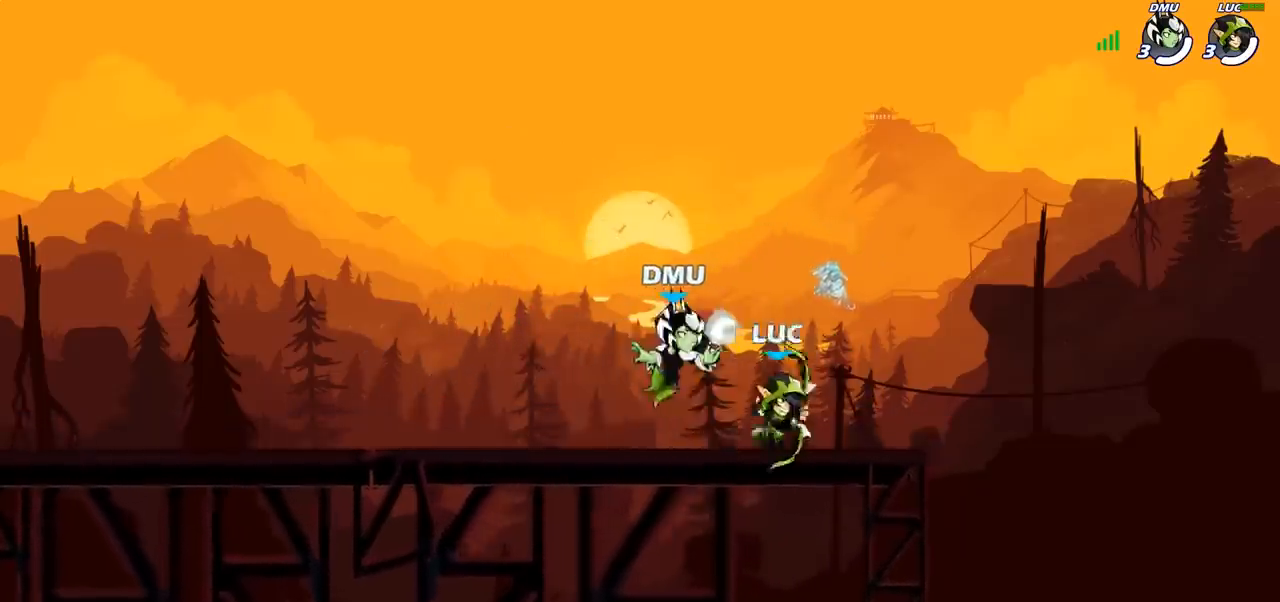
{"buttons": [], "left_stick": "center", "right_stick": "center", "events": [[33, "left_stick", "left"], [100, "SQUARE", "down"], [167, "left_stick", "center"], [200, "SQUARE", "up"]]}
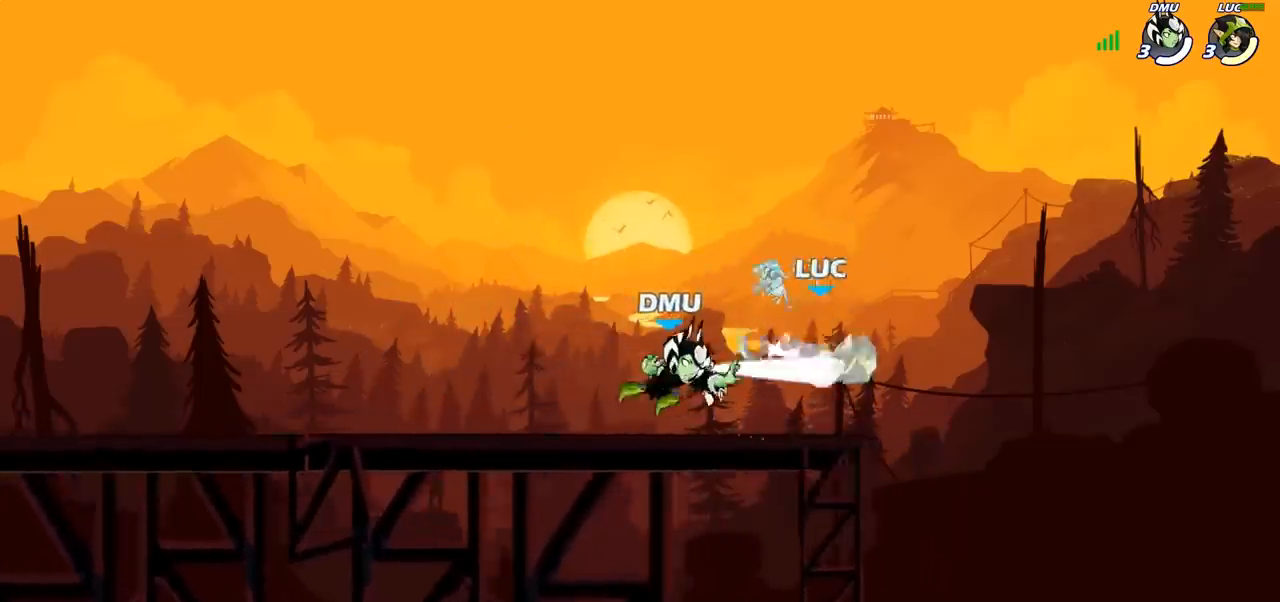
{"buttons": [], "left_stick": "center", "right_stick": "center"}
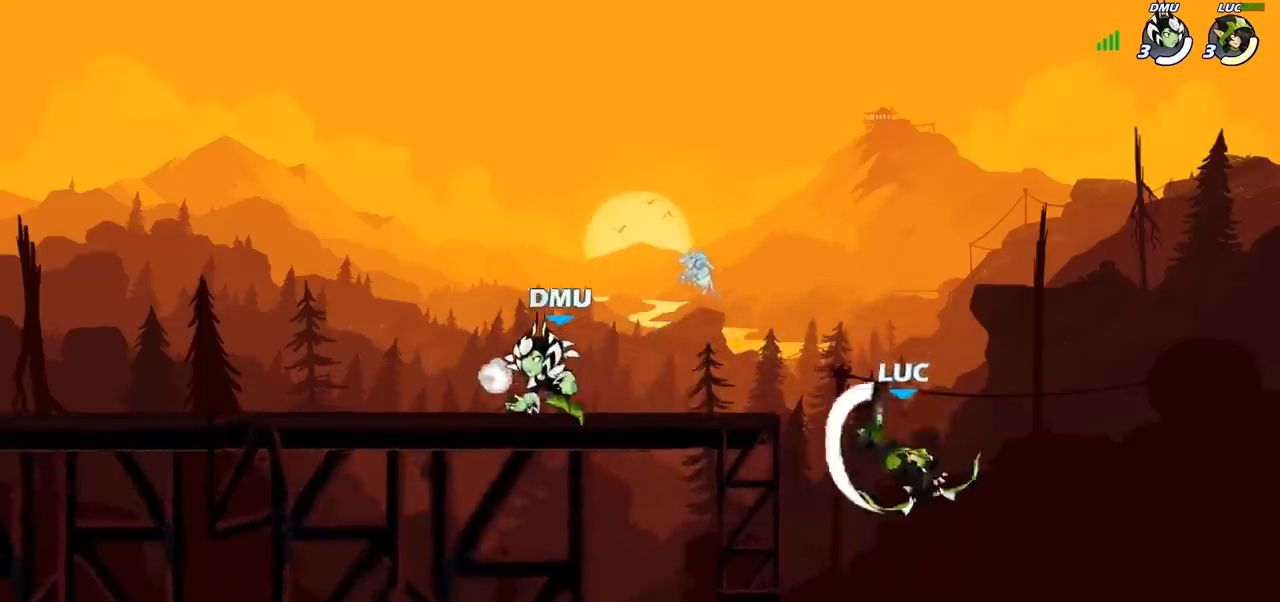
{"buttons": ["CROSS"], "left_stick": "left", "right_stick": "center", "events": [[333, "left_stick", "left"], [367, "CROSS", "down"]]}
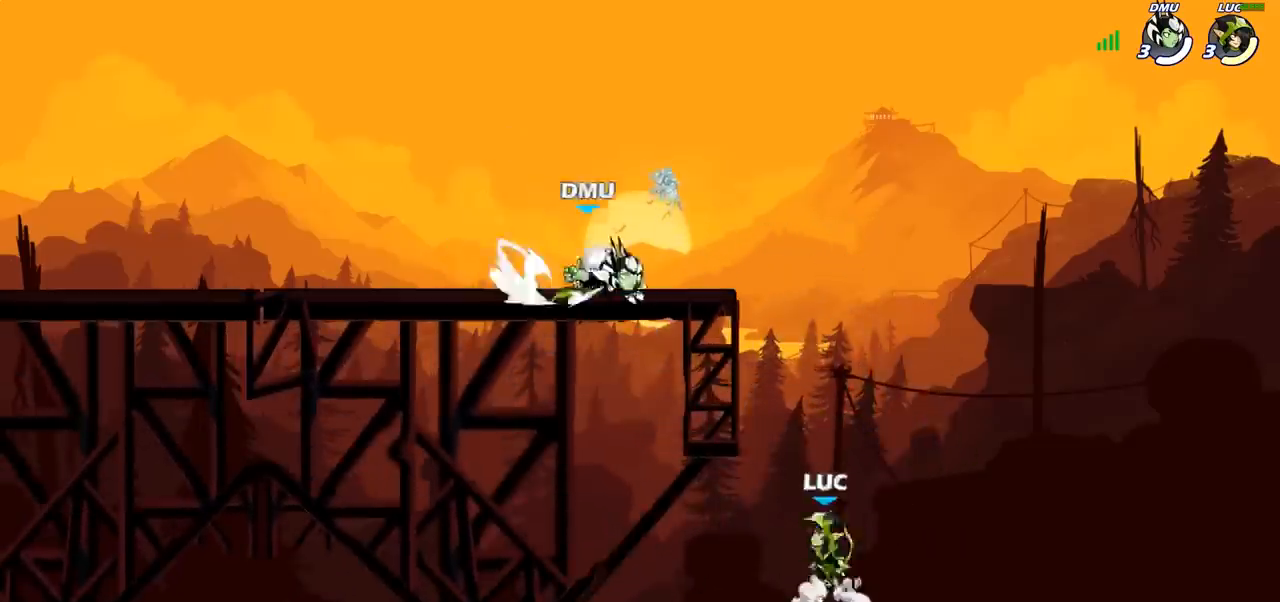
{"buttons": [], "left_stick": "down", "right_stick": "center", "events": [[17, "CROSS", "up"], [67, "CROSS", "down"], [250, "left_stick", "up"], [267, "CROSS", "up"], [317, "left_stick", "right"], [383, "left_stick", "down"]]}
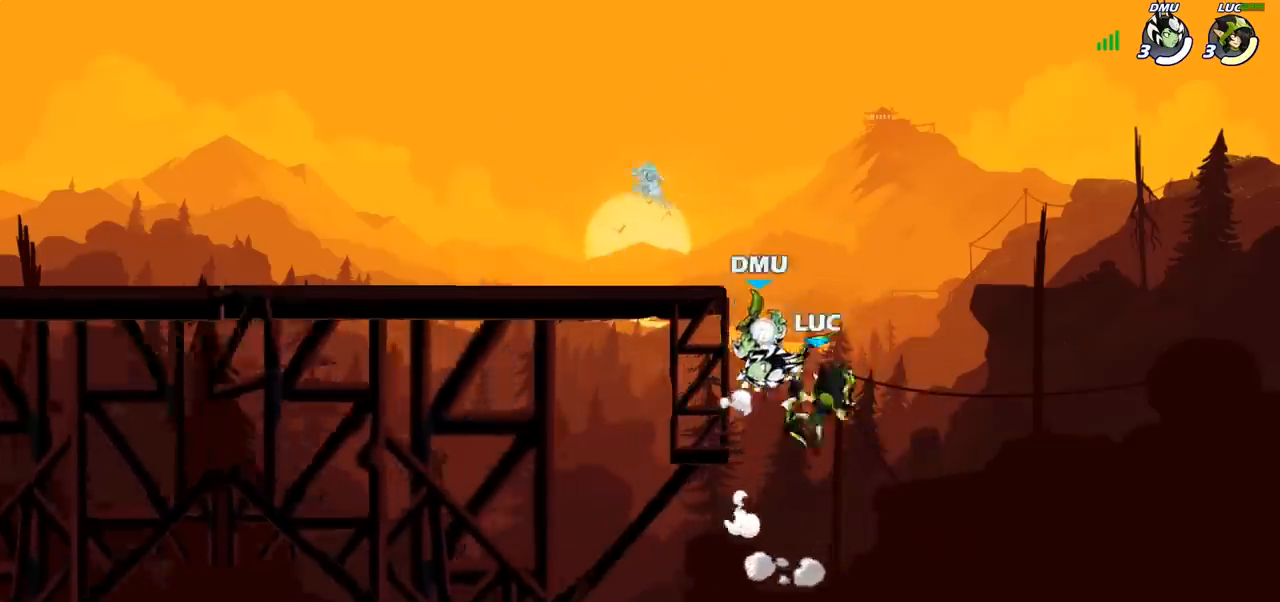
{"buttons": [], "left_stick": "center", "right_stick": "center", "events": [[100, "left_stick", "right"], [267, "left_stick", "up-left"], [333, "CIRCLE", "down"], [417, "left_stick", "center"], [467, "CIRCLE", "up"]]}
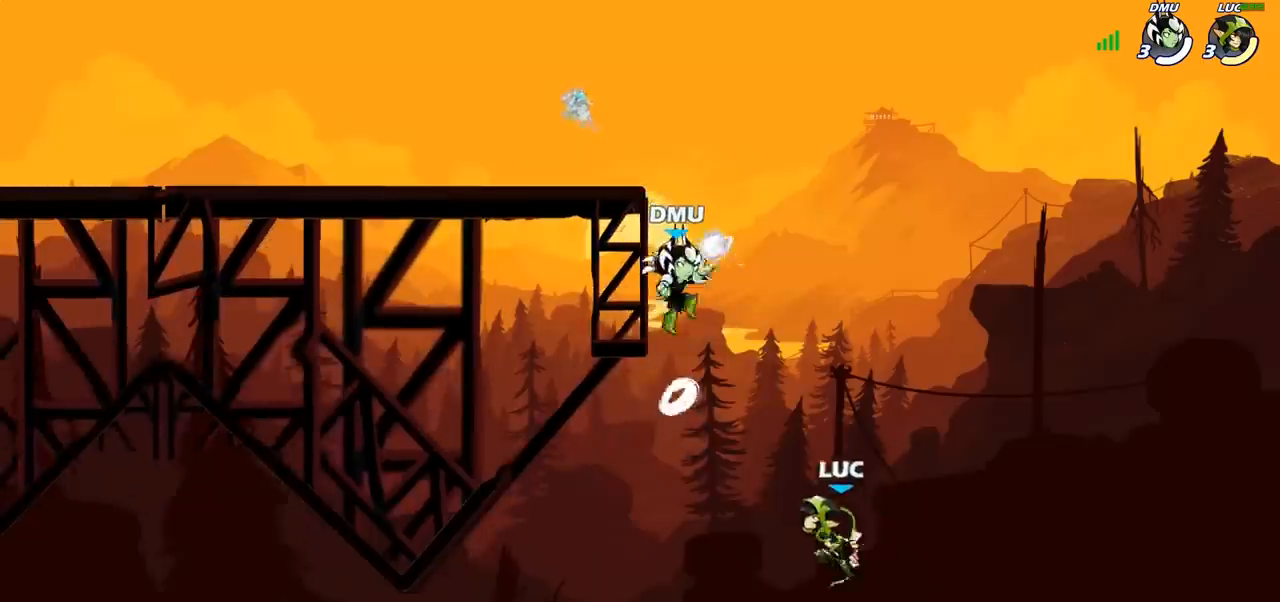
{"buttons": ["CROSS", "SQUARE"], "left_stick": "up-left", "right_stick": "center", "events": [[333, "left_stick", "right"], [417, "CROSS", "down"], [433, "left_stick", "up-left"], [500, "SQUARE", "down"]]}
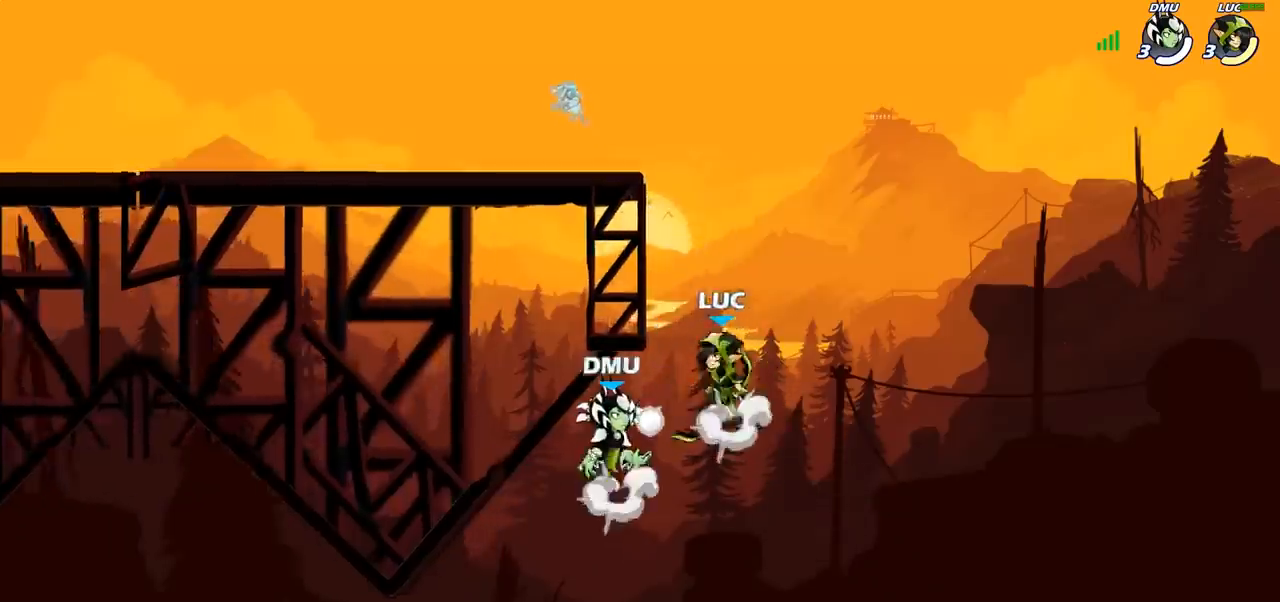
{"buttons": [], "left_stick": "left", "right_stick": "center", "events": [[33, "CROSS", "up"], [50, "SQUARE", "up"], [50, "left_stick", "center"], [233, "left_stick", "left"]]}